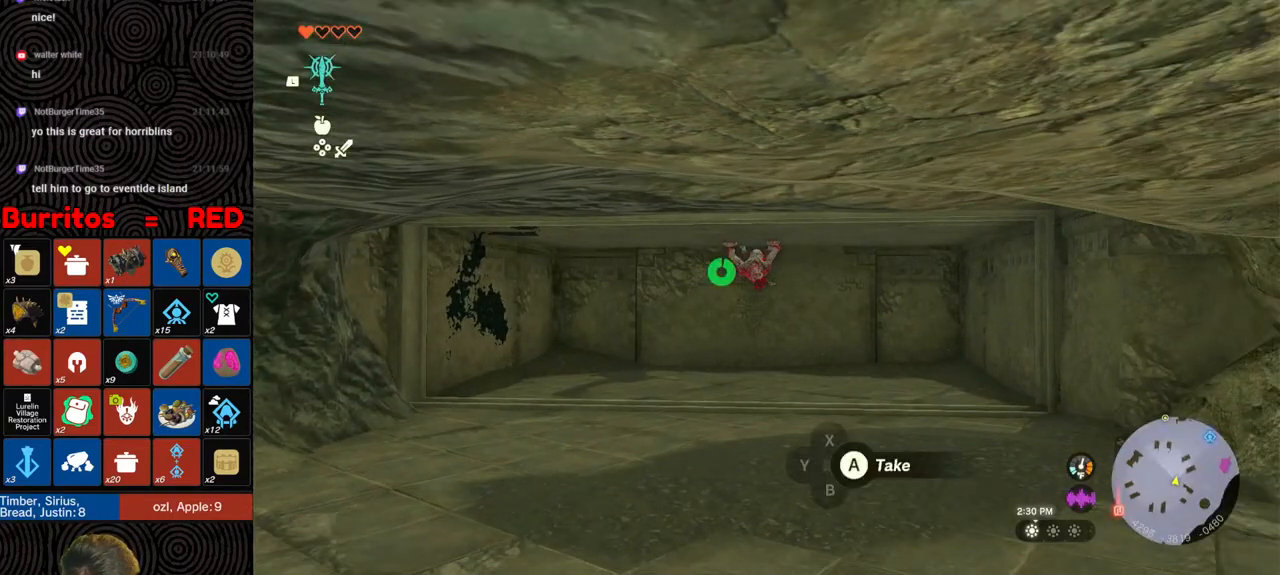
Gameplay with a controller (Nintendo layout); each line is a JSON object with the inputs held at the frame after it. "events" lists button and stick changes between this image and that frame as [ms after this image, input, new state], when the widget could be followed in between. Not read: L3 R3.
{"buttons": ["B"], "left_stick": "up", "right_stick": "center", "events": [[33, "B", "down"]]}
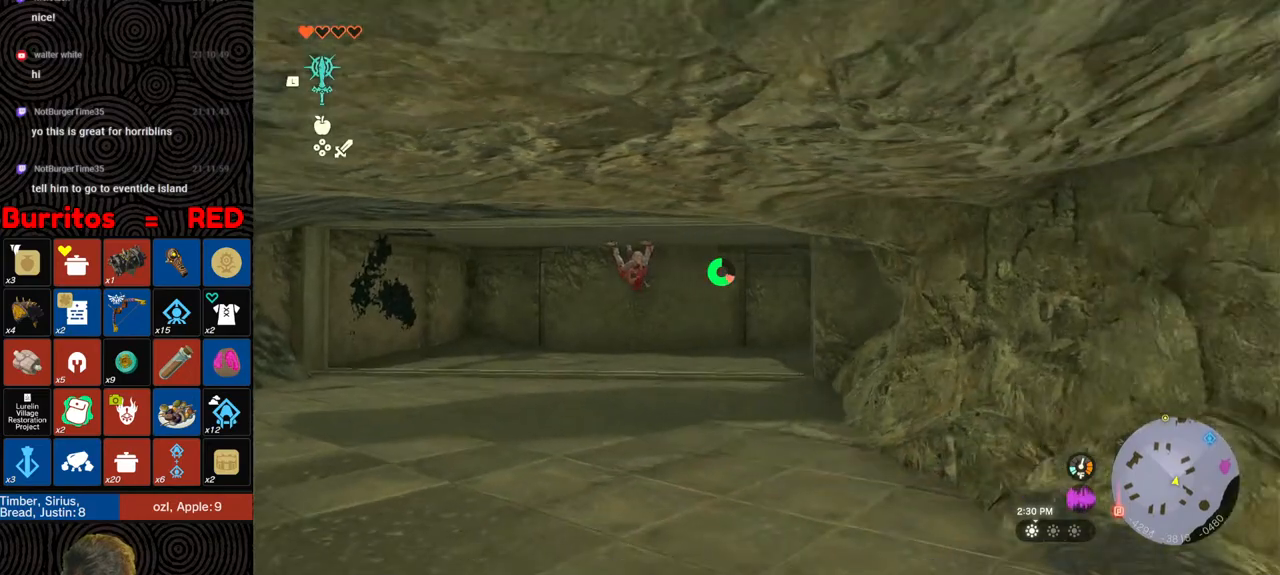
{"buttons": ["B"], "left_stick": "up", "right_stick": "left", "events": [[467, "right_stick", "left"]]}
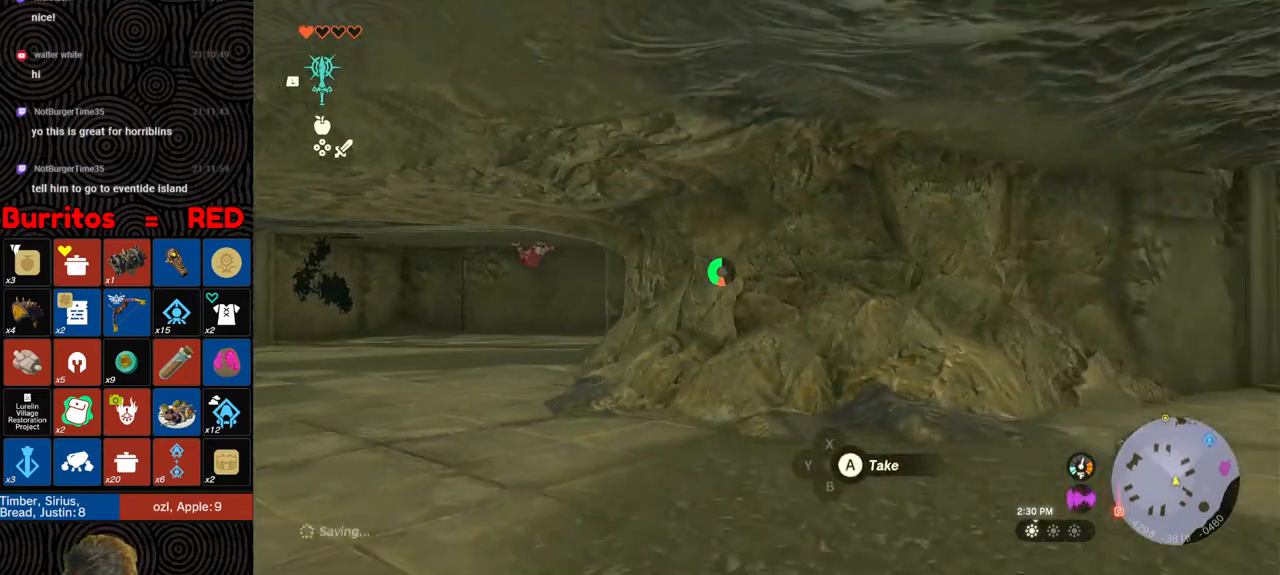
{"buttons": ["B"], "left_stick": "up-left", "right_stick": "center", "events": [[133, "right_stick", "center"], [333, "left_stick", "up-left"]]}
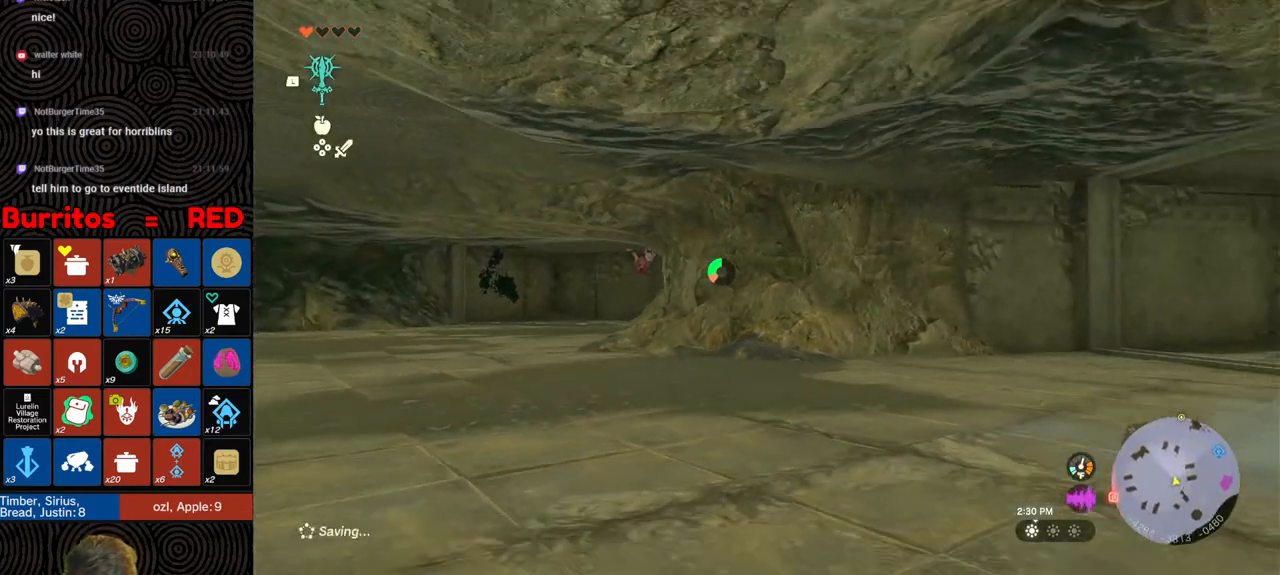
{"buttons": [], "left_stick": "up", "right_stick": "down-left", "events": [[233, "right_stick", "down-left"], [333, "left_stick", "up"], [433, "B", "up"]]}
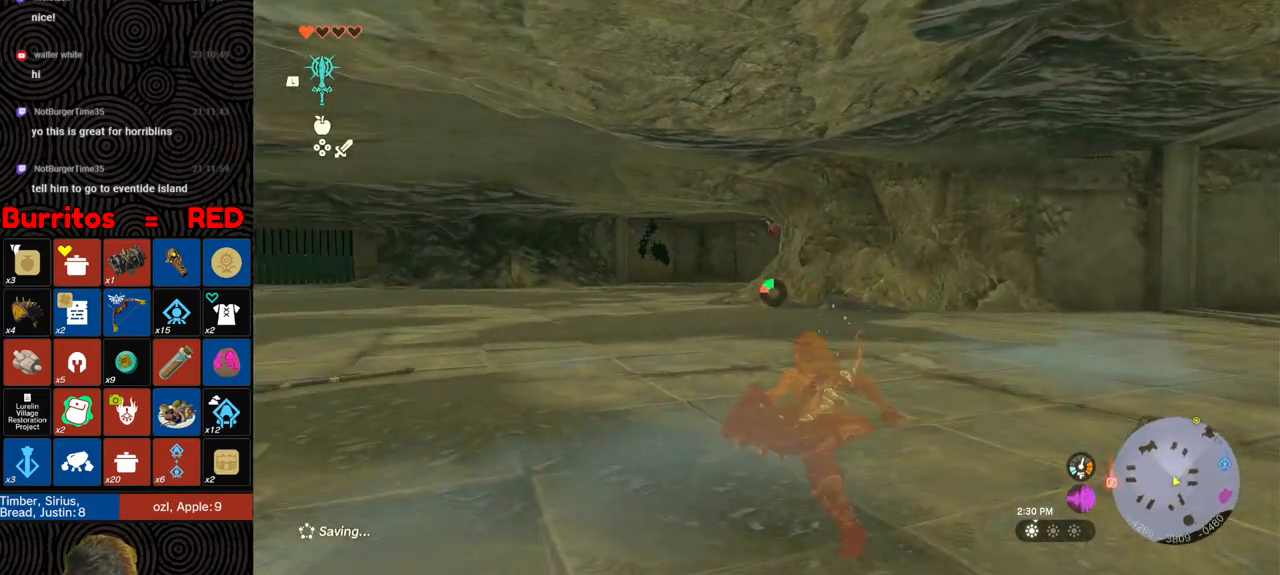
{"buttons": [], "left_stick": "up", "right_stick": "center", "events": [[117, "right_stick", "left"], [233, "right_stick", "center"]]}
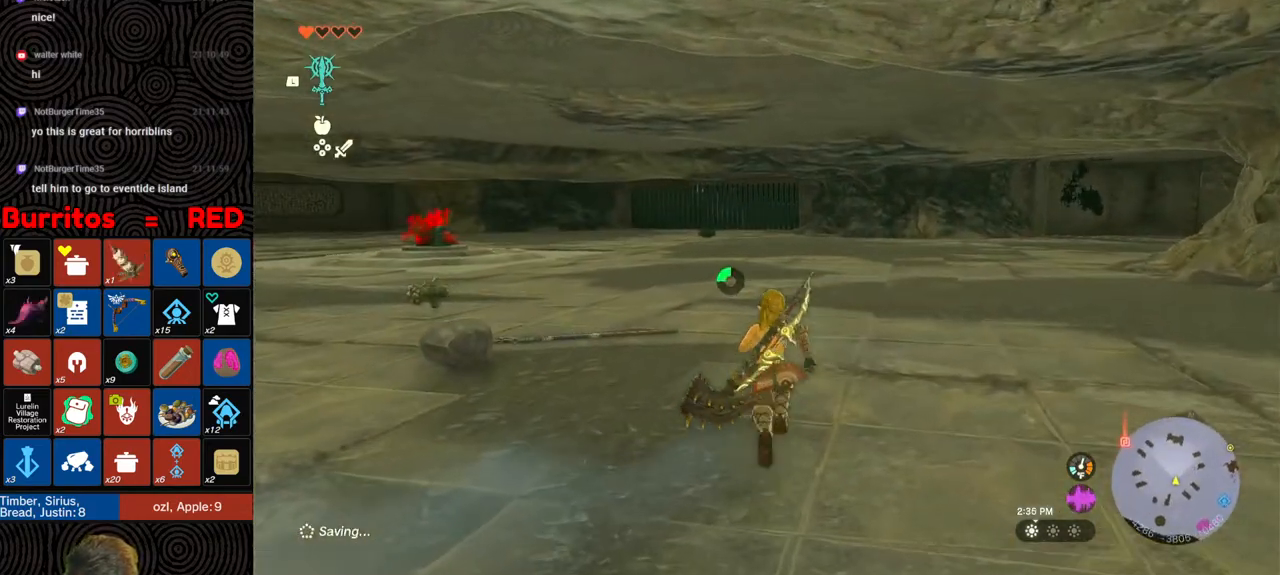
{"buttons": [], "left_stick": "up-left", "right_stick": "down-left", "events": [[200, "left_stick", "up-left"], [350, "right_stick", "down"], [483, "right_stick", "down-left"]]}
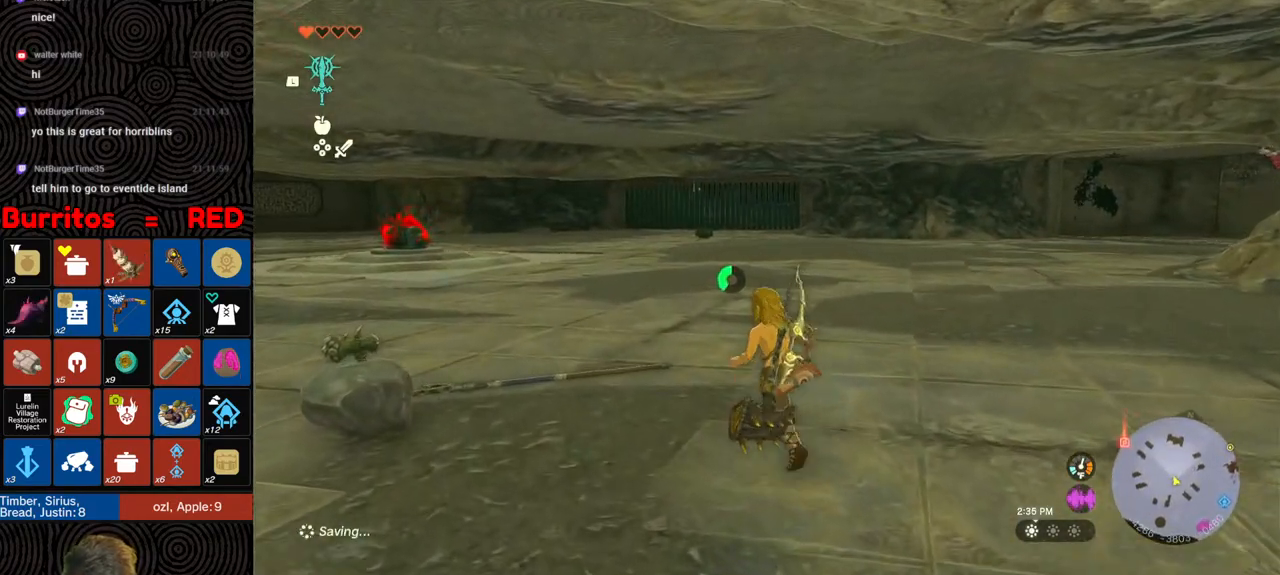
{"buttons": [], "left_stick": "up-left", "right_stick": "up-right", "events": [[67, "B", "down"], [267, "right_stick", "up"], [367, "right_stick", "up-right"], [450, "B", "up"]]}
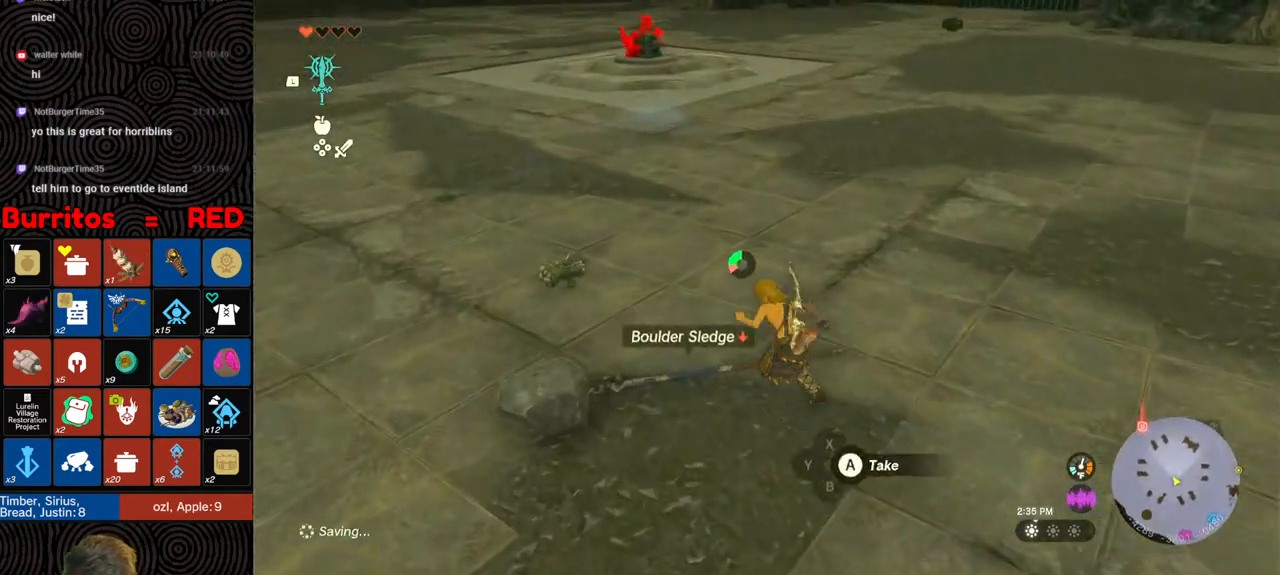
{"buttons": ["A"], "left_stick": "up", "right_stick": "up-right", "events": [[83, "left_stick", "left"], [267, "A", "down"], [300, "left_stick", "up-left"], [350, "right_stick", "center"], [400, "A", "up"], [400, "left_stick", "up"], [417, "A", "down"], [433, "right_stick", "up-right"]]}
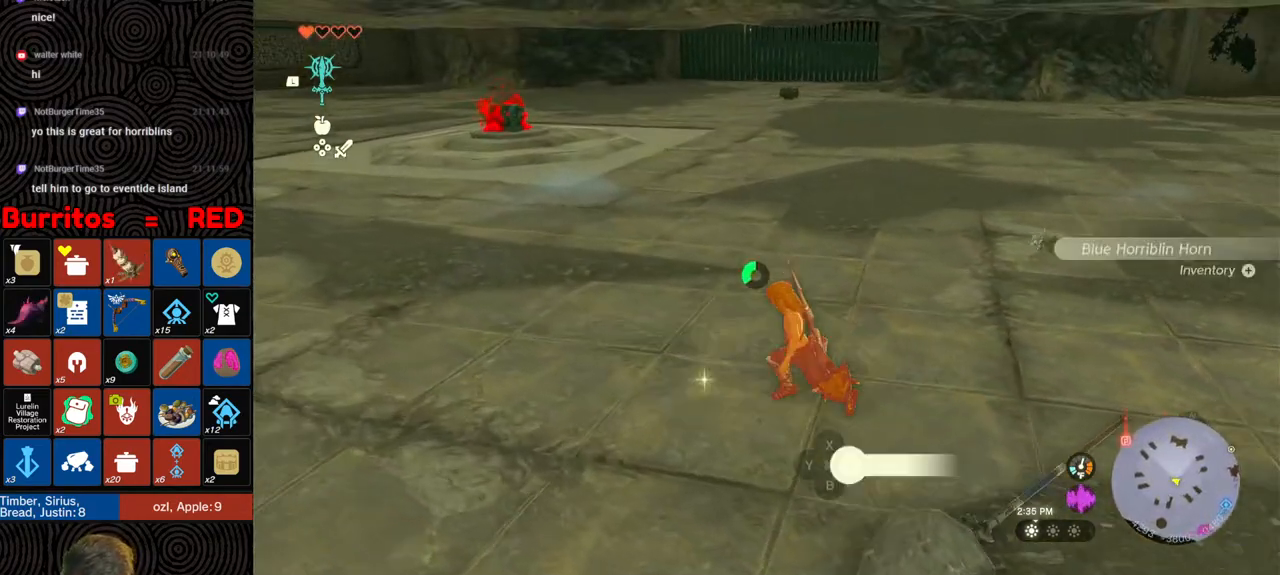
{"buttons": [], "left_stick": "up", "right_stick": "center", "events": [[17, "A", "up"], [400, "right_stick", "center"]]}
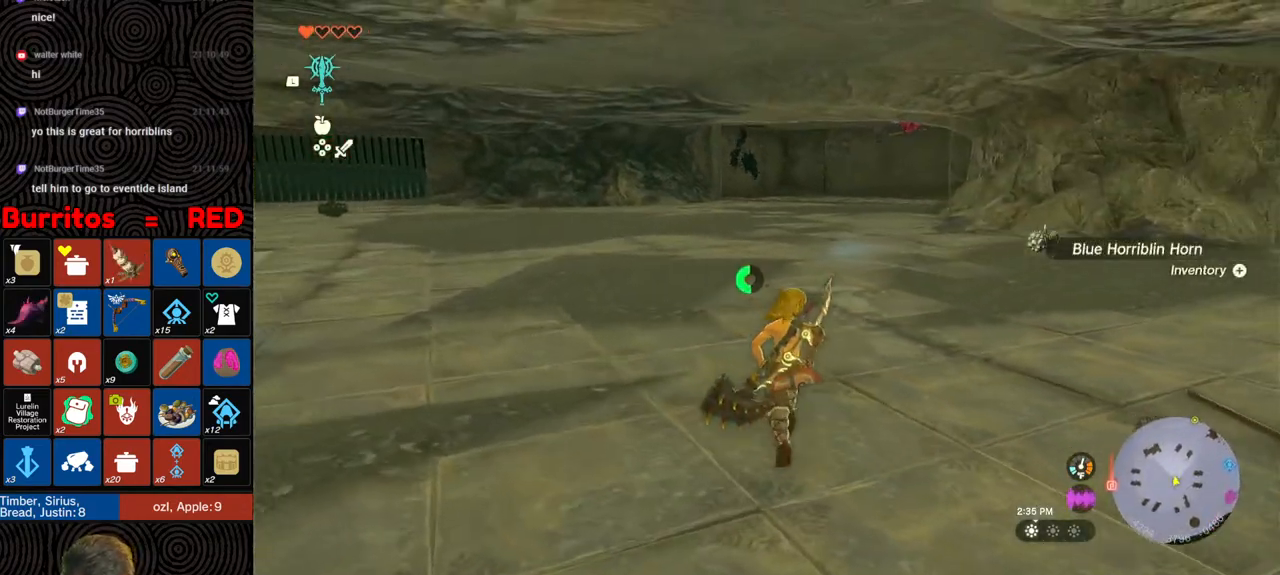
{"buttons": ["B"], "left_stick": "up", "right_stick": "up", "events": [[17, "B", "down"], [83, "right_stick", "up-right"], [267, "right_stick", "up"]]}
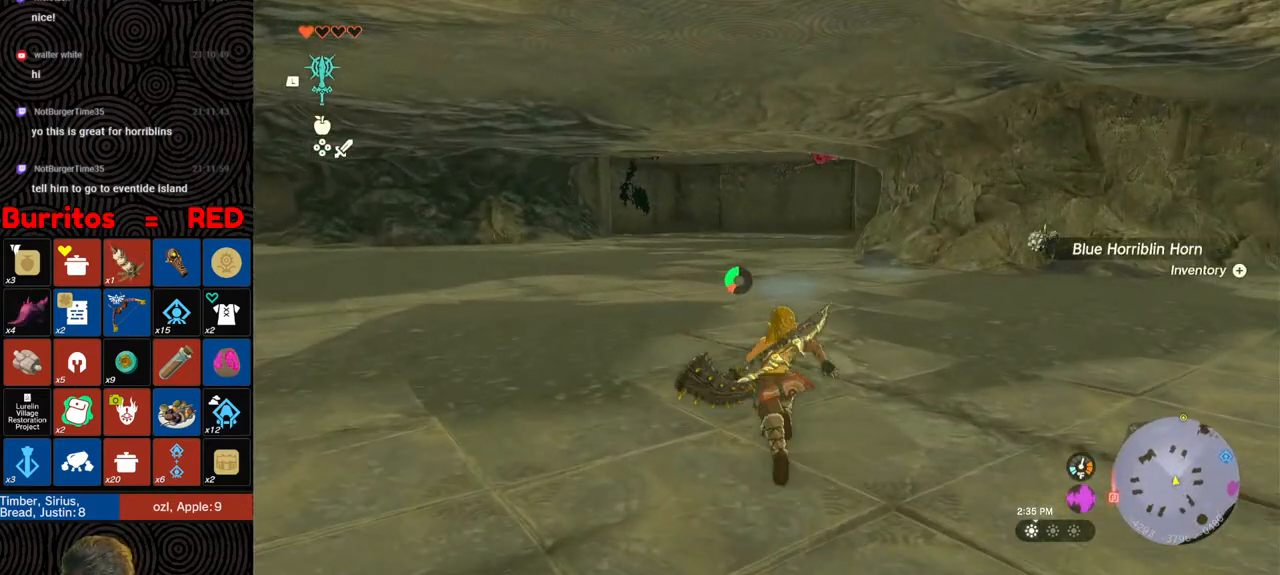
{"buttons": ["B"], "left_stick": "up", "right_stick": "up", "events": []}
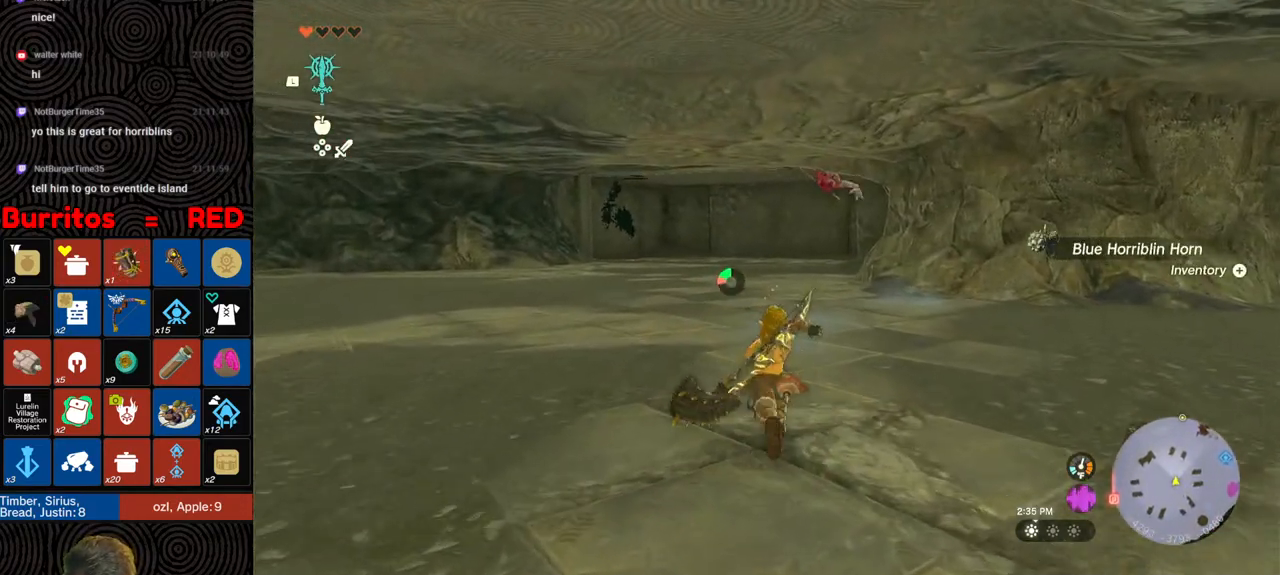
{"buttons": [], "left_stick": "up", "right_stick": "center", "events": [[100, "right_stick", "center"], [450, "B", "up"]]}
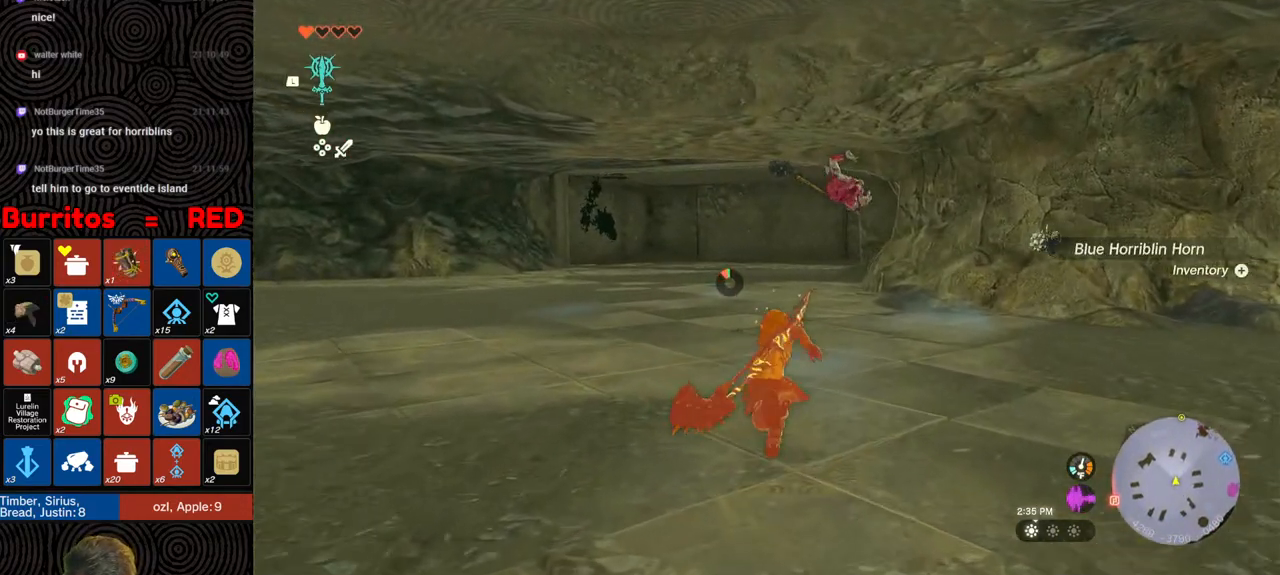
{"buttons": ["DPAD_RIGHT"], "left_stick": "up", "right_stick": "center", "events": [[117, "DPAD_RIGHT", "down"]]}
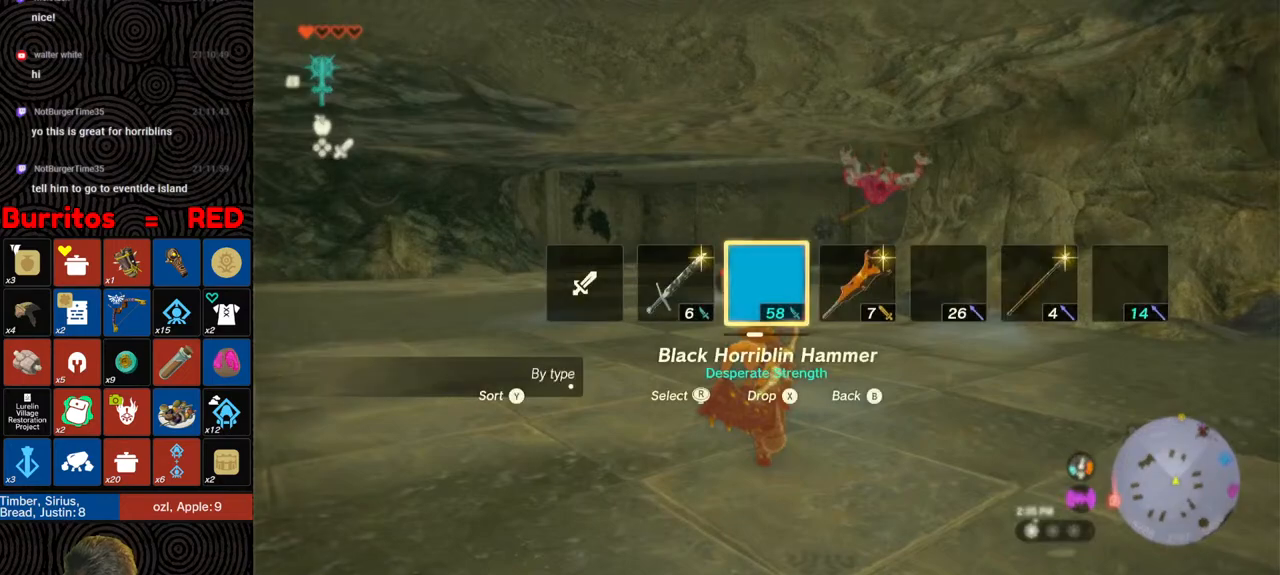
{"buttons": ["DPAD_RIGHT"], "left_stick": "up", "right_stick": "right", "events": [[50, "right_stick", "right"], [167, "right_stick", "center"], [233, "right_stick", "right"], [350, "right_stick", "center"], [450, "right_stick", "right"]]}
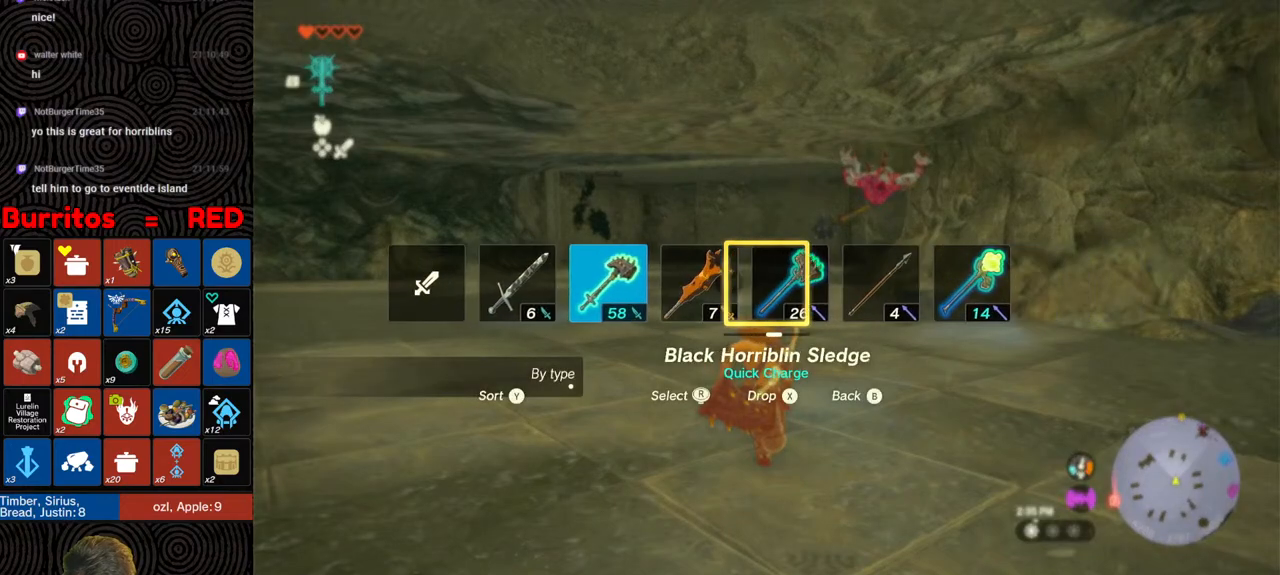
{"buttons": [], "left_stick": "up", "right_stick": "center", "events": [[67, "right_stick", "center"], [150, "right_stick", "right"], [250, "right_stick", "center"], [417, "DPAD_RIGHT", "up"]]}
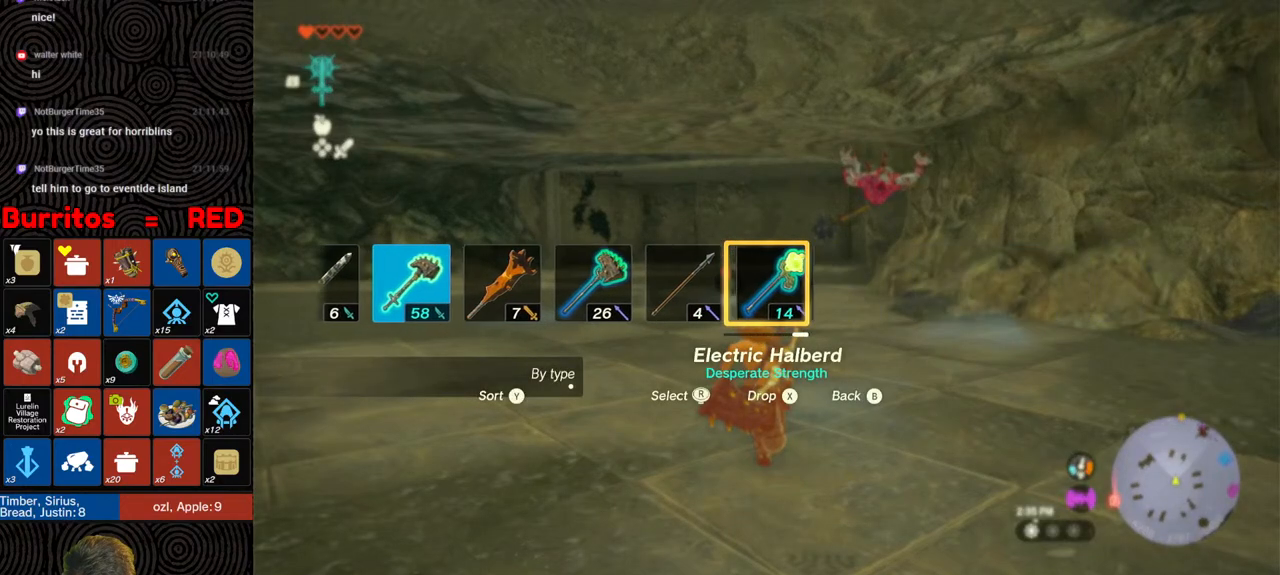
{"buttons": [], "left_stick": "up", "right_stick": "up-right", "events": [[267, "right_stick", "up-right"]]}
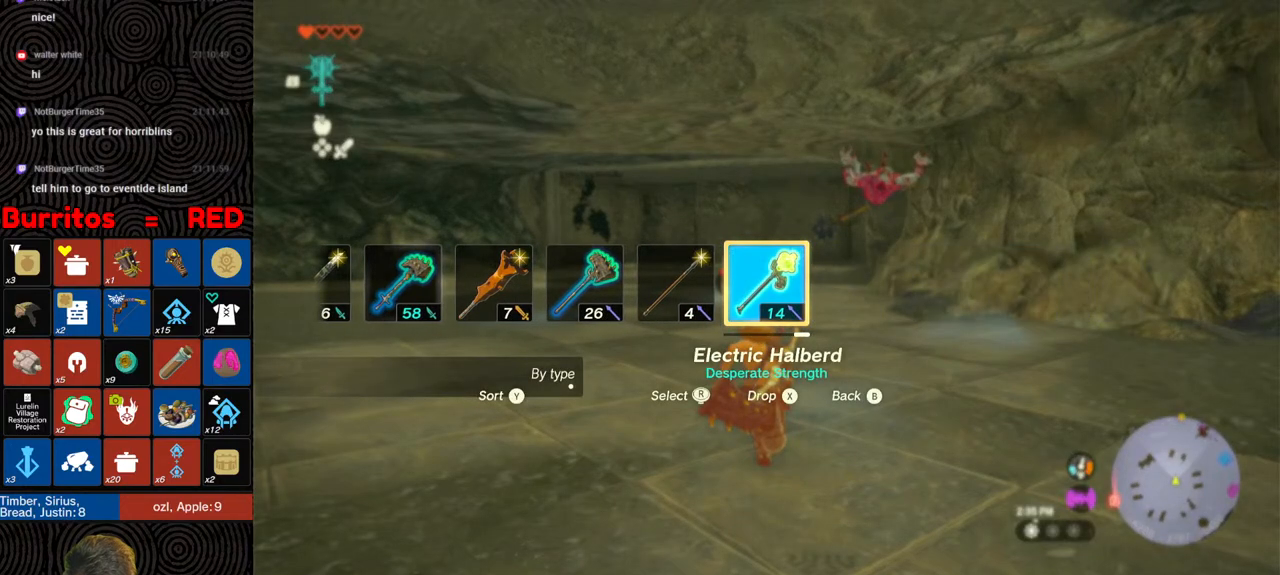
{"buttons": ["R1"], "left_stick": "up", "right_stick": "up-right", "events": [[417, "R1", "down"]]}
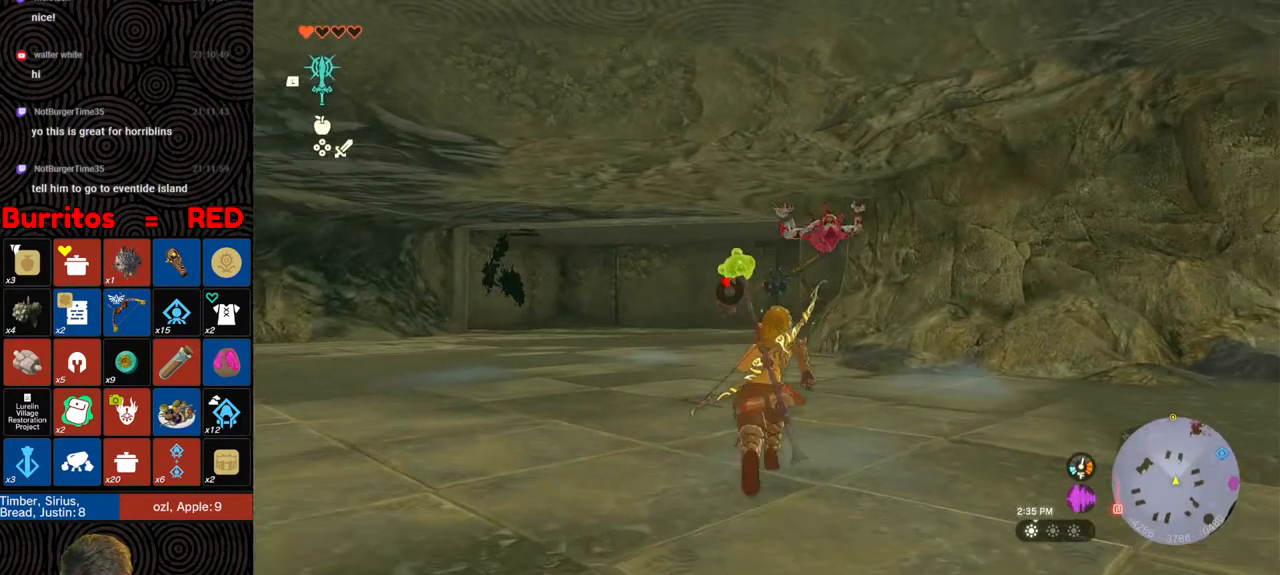
{"buttons": ["R1"], "left_stick": "left", "right_stick": "center", "events": [[167, "right_stick", "up"], [317, "left_stick", "center"], [467, "left_stick", "left"], [483, "right_stick", "center"]]}
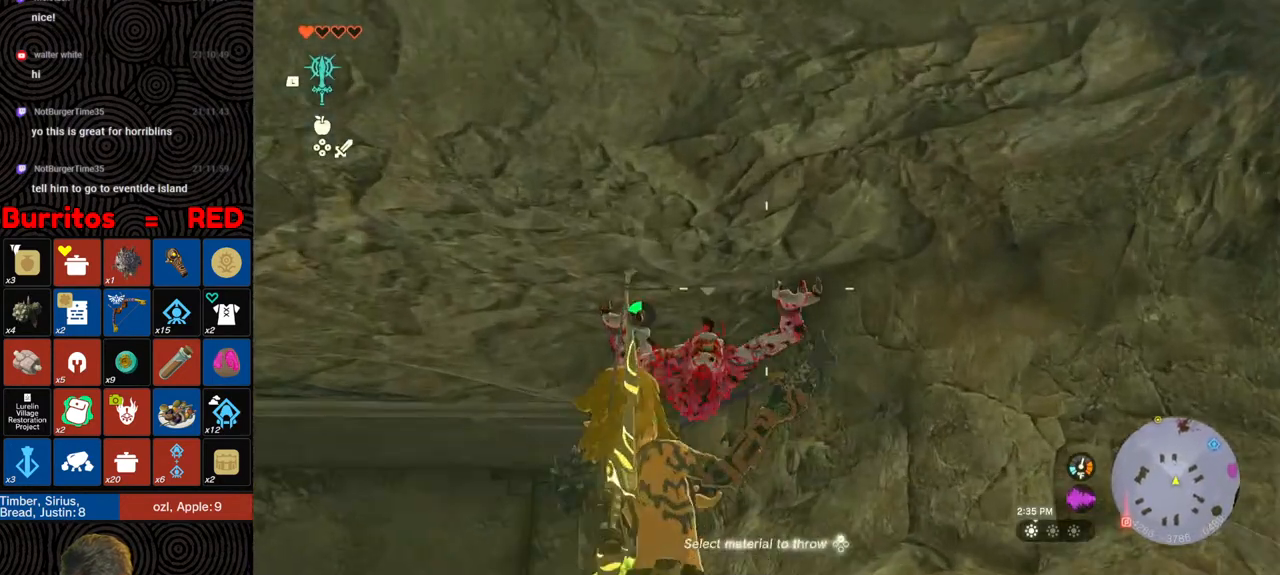
{"buttons": [], "left_stick": "up", "right_stick": "center", "events": [[117, "right_stick", "down"], [167, "left_stick", "up"], [250, "right_stick", "center"], [350, "R1", "up"], [400, "right_stick", "up-right"], [450, "right_stick", "center"]]}
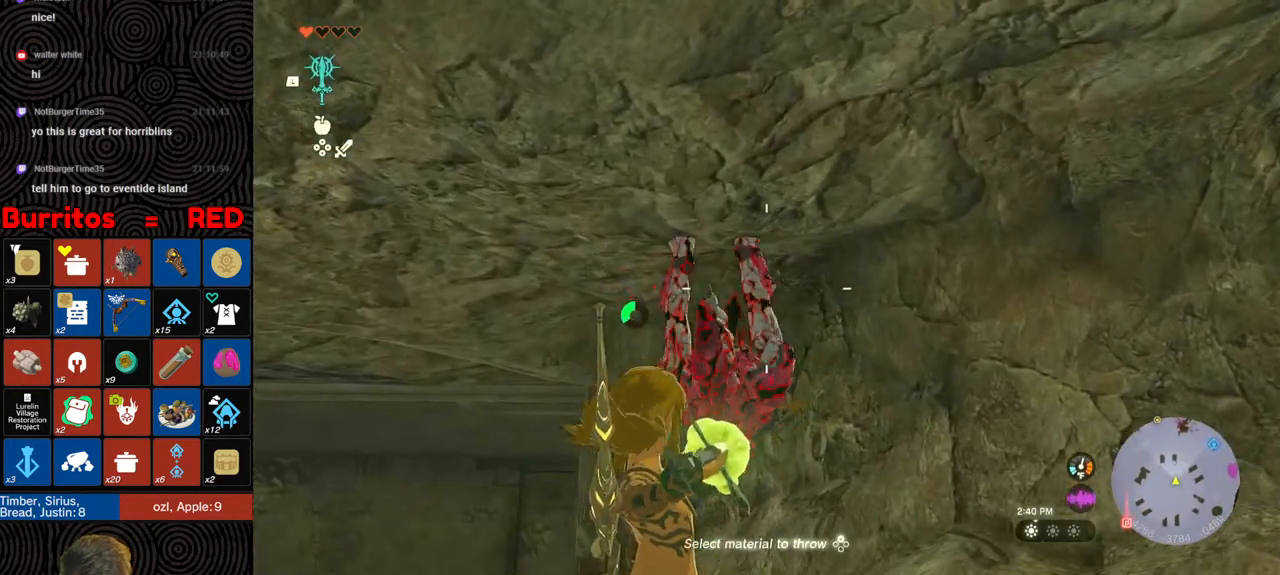
{"buttons": [], "left_stick": "up", "right_stick": "center", "events": [[50, "left_stick", "left"], [200, "right_stick", "down"], [317, "left_stick", "up-left"], [450, "left_stick", "up"], [483, "right_stick", "center"]]}
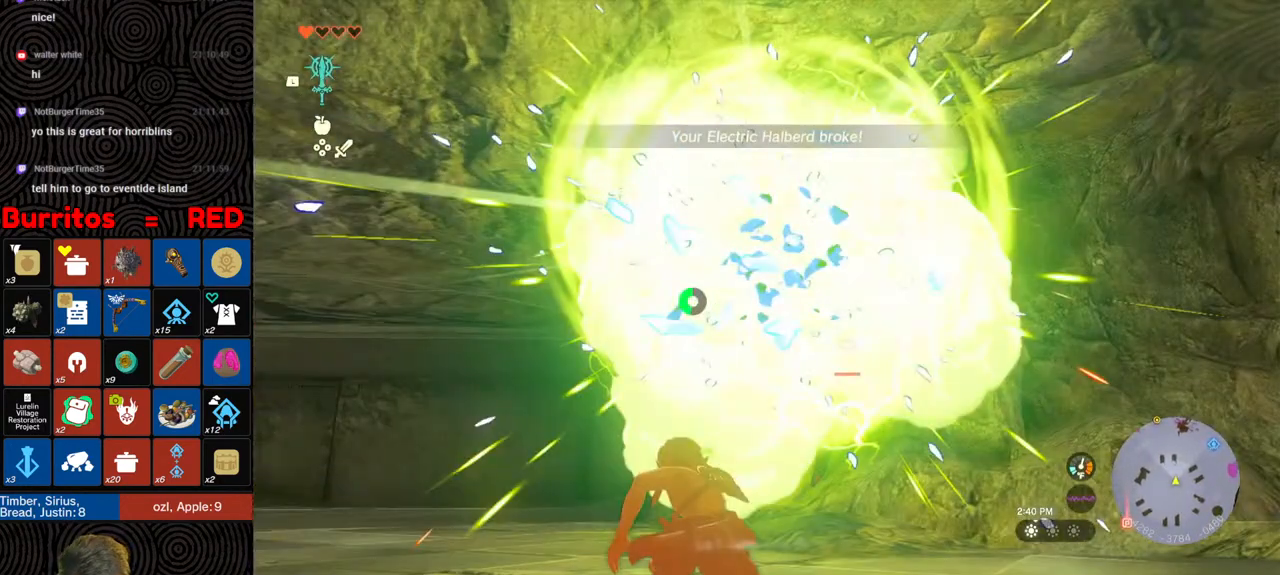
{"buttons": ["DPAD_UP", "DPAD_RIGHT"], "left_stick": "up", "right_stick": "center", "events": [[67, "right_stick", "down"], [283, "DPAD_RIGHT", "down"], [283, "DPAD_UP", "down"], [283, "right_stick", "center"]]}
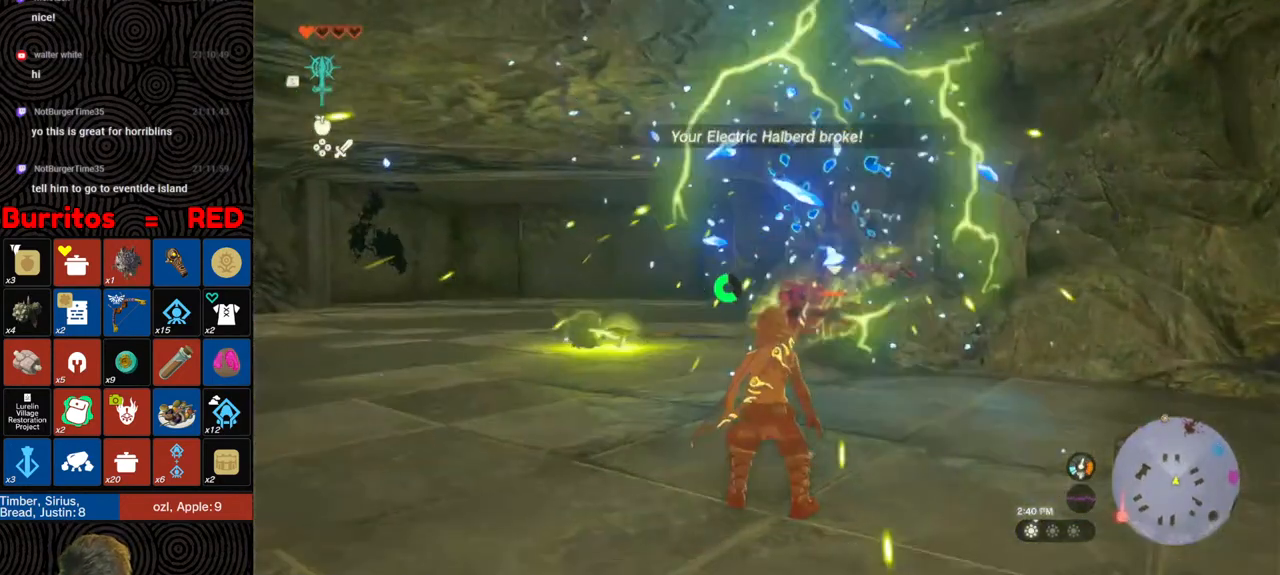
{"buttons": ["DPAD_UP", "DPAD_RIGHT"], "left_stick": "up", "right_stick": "right", "events": [[200, "right_stick", "left"], [300, "right_stick", "center"], [400, "right_stick", "right"]]}
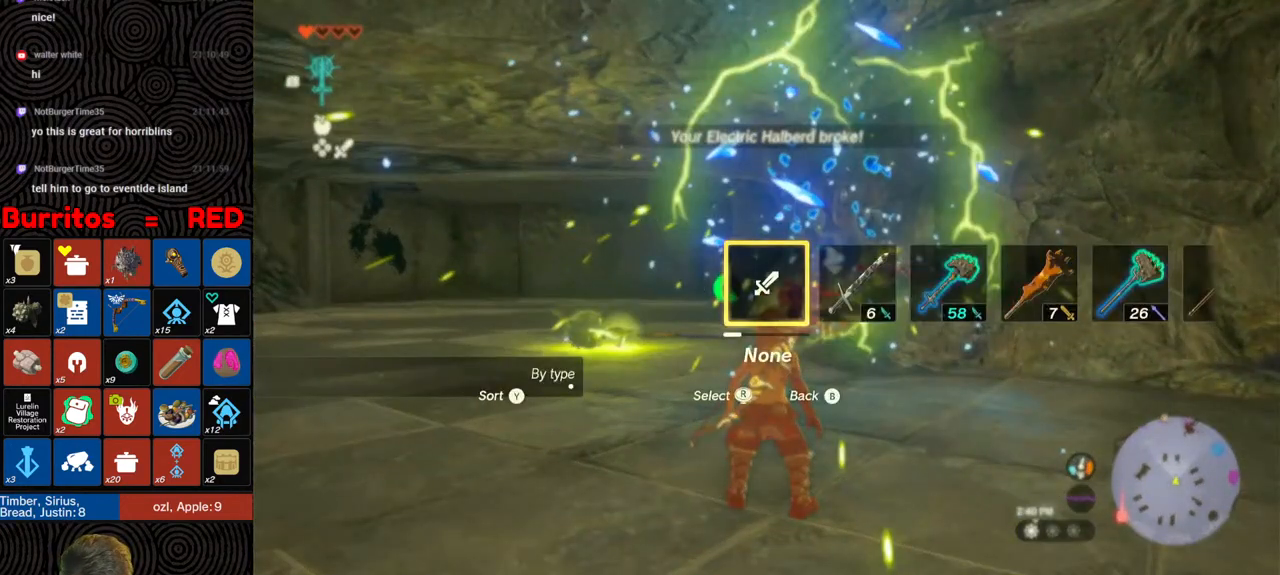
{"buttons": ["DPAD_UP", "DPAD_RIGHT"], "left_stick": "up", "right_stick": "right", "events": []}
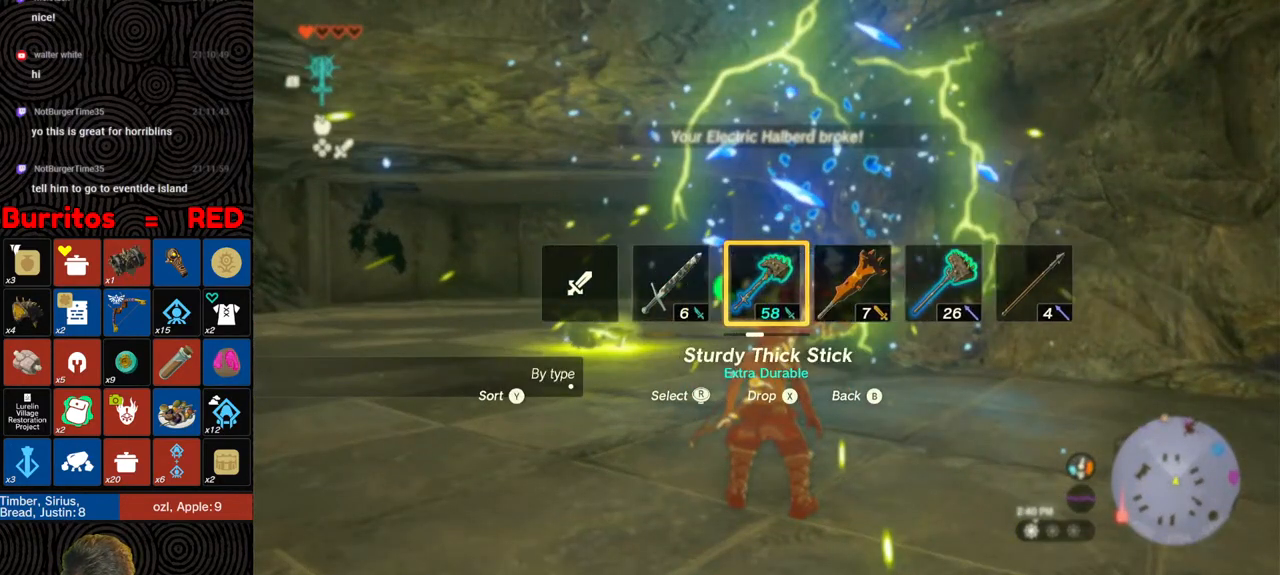
{"buttons": ["DPAD_UP", "DPAD_RIGHT"], "left_stick": "up", "right_stick": "left", "events": [[50, "right_stick", "center"], [400, "DPAD_UP", "up"], [417, "DPAD_UP", "down"], [433, "right_stick", "left"]]}
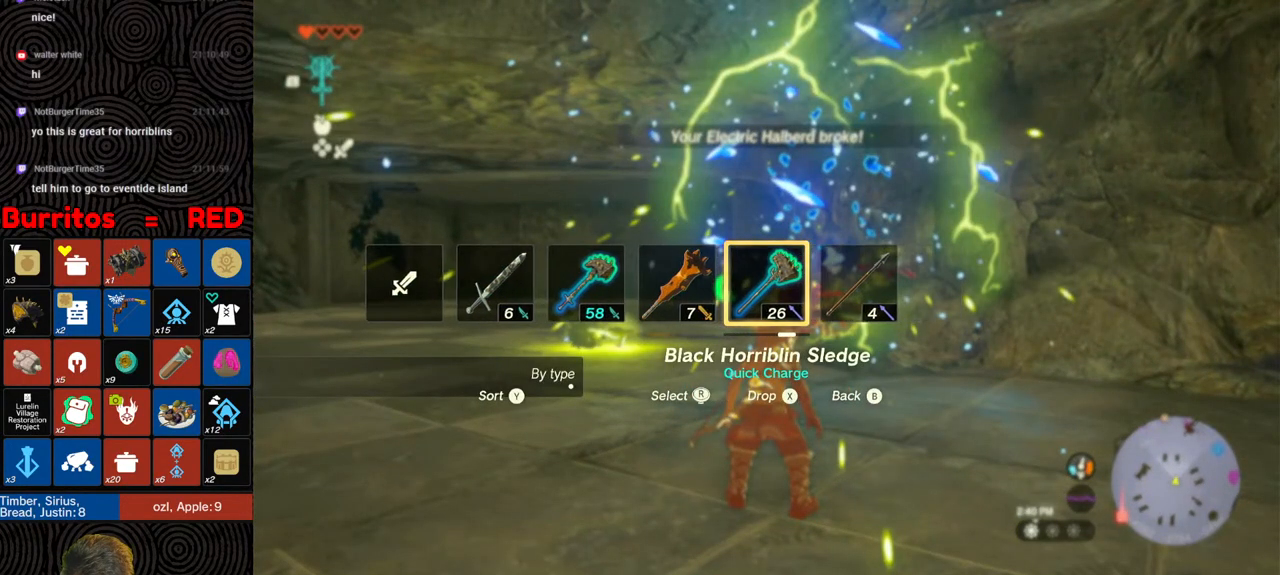
{"buttons": [], "left_stick": "up", "right_stick": "center", "events": [[33, "DPAD_UP", "up"], [50, "right_stick", "center"], [150, "right_stick", "left"], [167, "DPAD_UP", "down"], [250, "DPAD_UP", "up"], [250, "right_stick", "center"], [483, "DPAD_RIGHT", "up"]]}
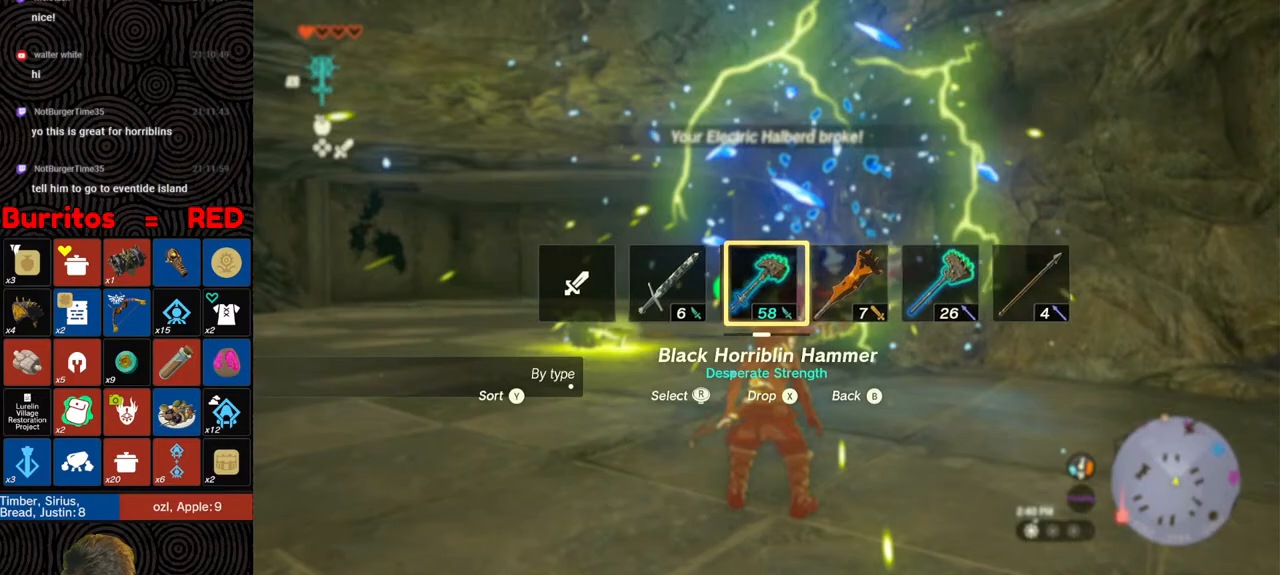
{"buttons": [], "left_stick": "up", "right_stick": "down", "events": [[233, "right_stick", "down"]]}
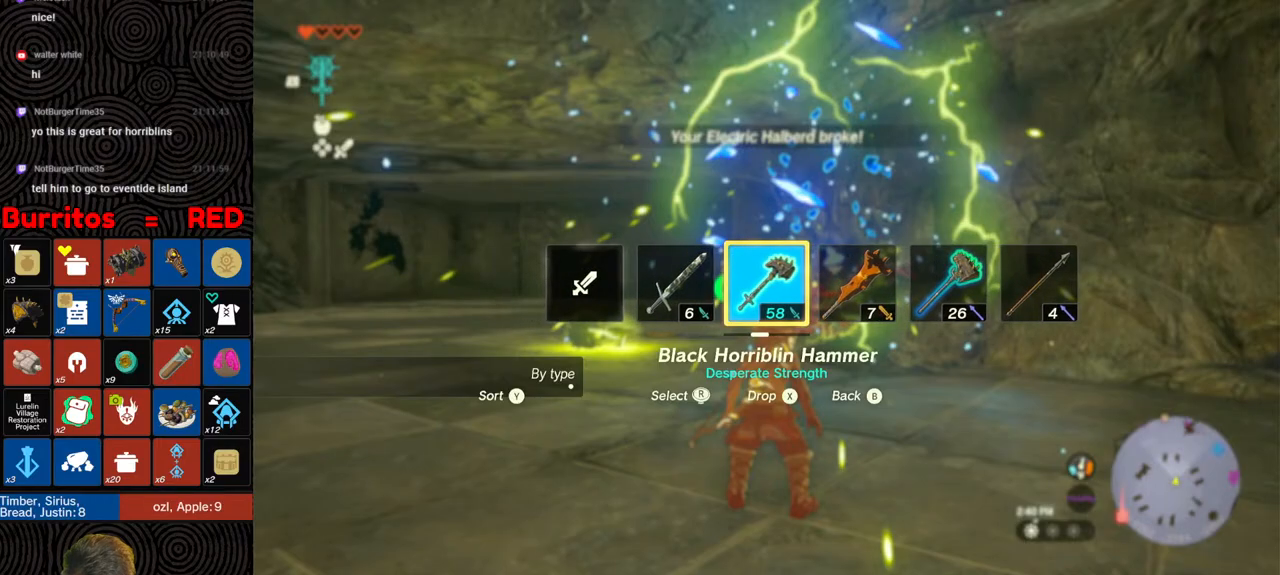
{"buttons": ["B"], "left_stick": "up", "right_stick": "center", "events": [[17, "right_stick", "center"], [233, "B", "down"]]}
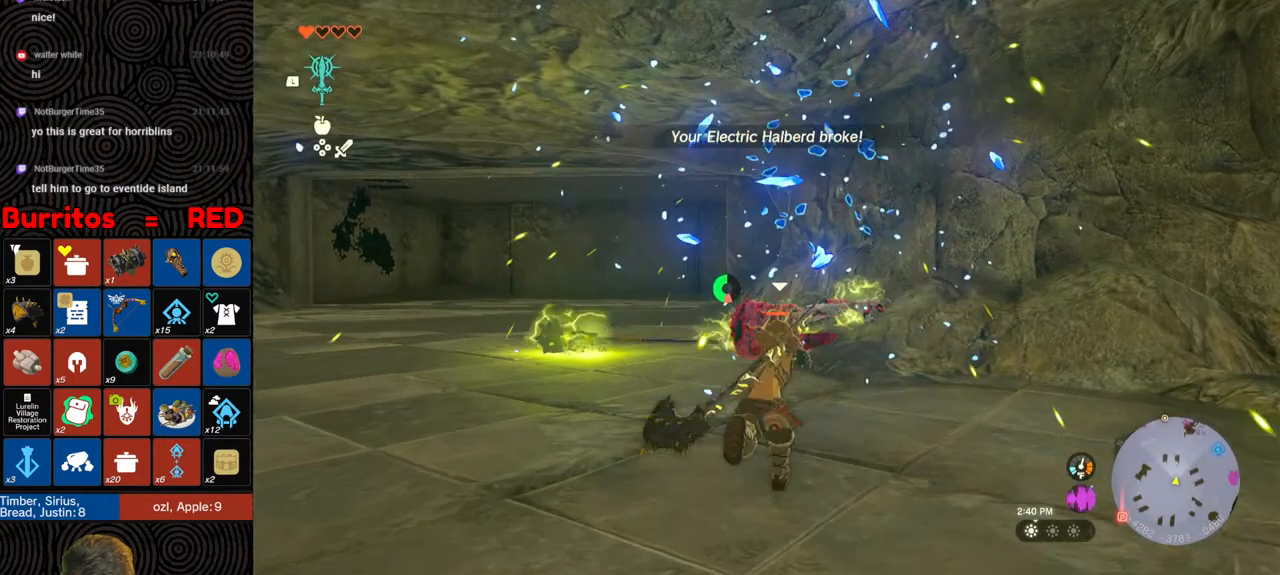
{"buttons": ["L2"], "left_stick": "up", "right_stick": "center", "events": [[400, "B", "up"], [467, "L2", "down"]]}
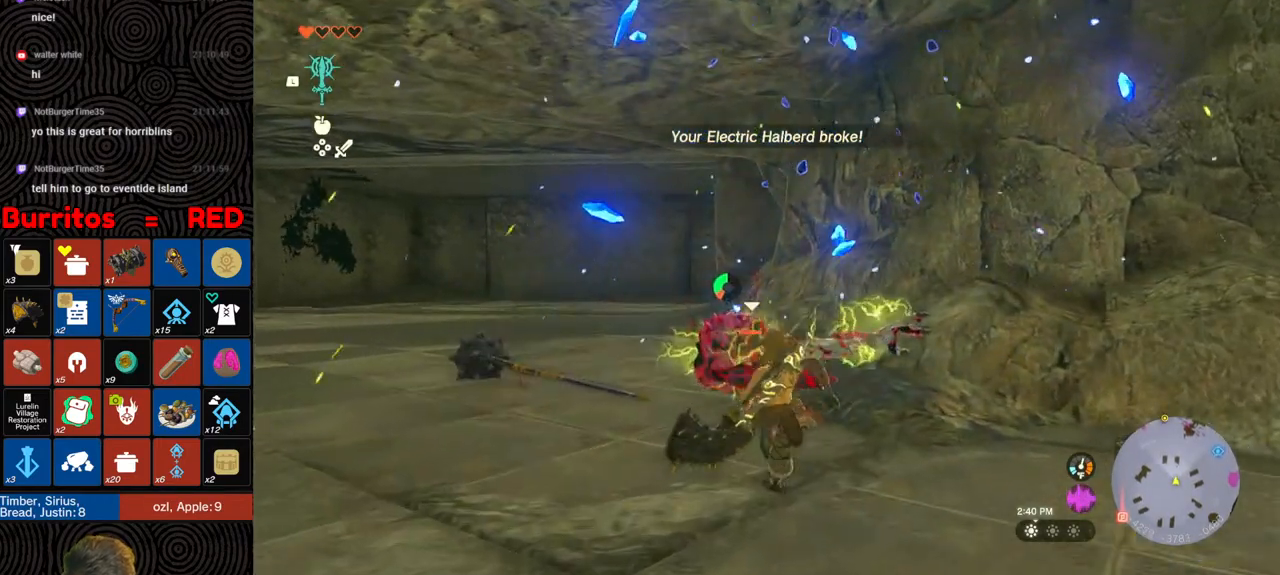
{"buttons": ["L2"], "left_stick": "up", "right_stick": "center", "events": [[150, "Y", "down"], [233, "Y", "up"], [283, "Y", "down"], [367, "Y", "up"], [433, "Y", "down"], [500, "Y", "up"]]}
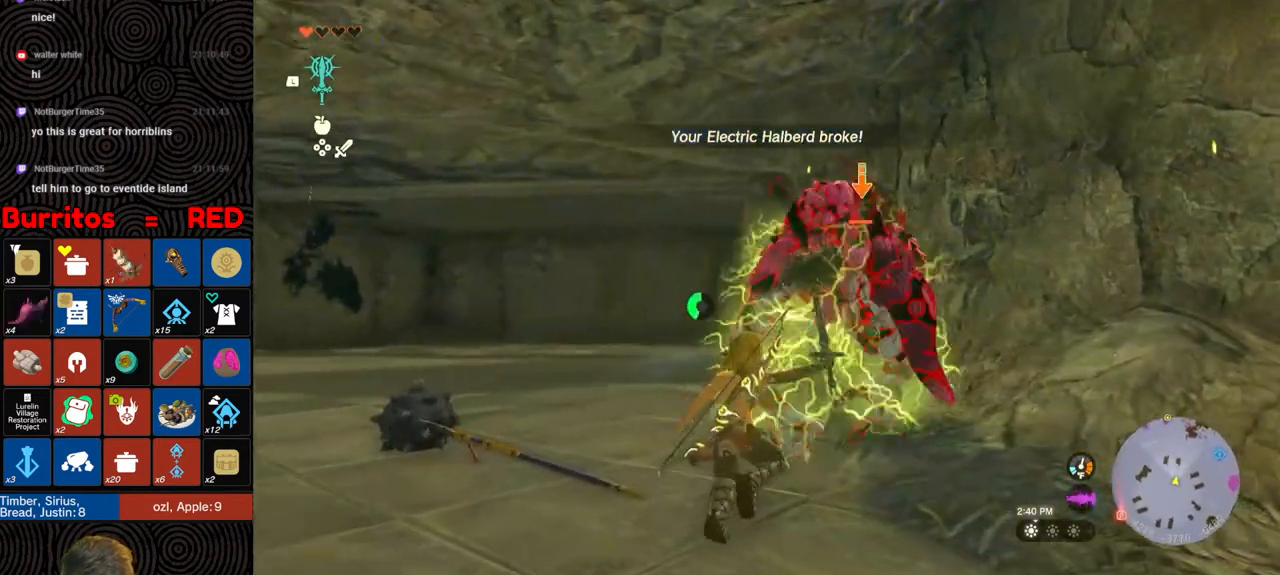
{"buttons": ["L2"], "left_stick": "center", "right_stick": "center", "events": [[50, "Y", "down"], [133, "Y", "up"], [183, "Y", "down"], [233, "left_stick", "center"], [250, "Y", "up"], [317, "Y", "down"], [383, "Y", "up"], [433, "Y", "down"], [500, "Y", "up"]]}